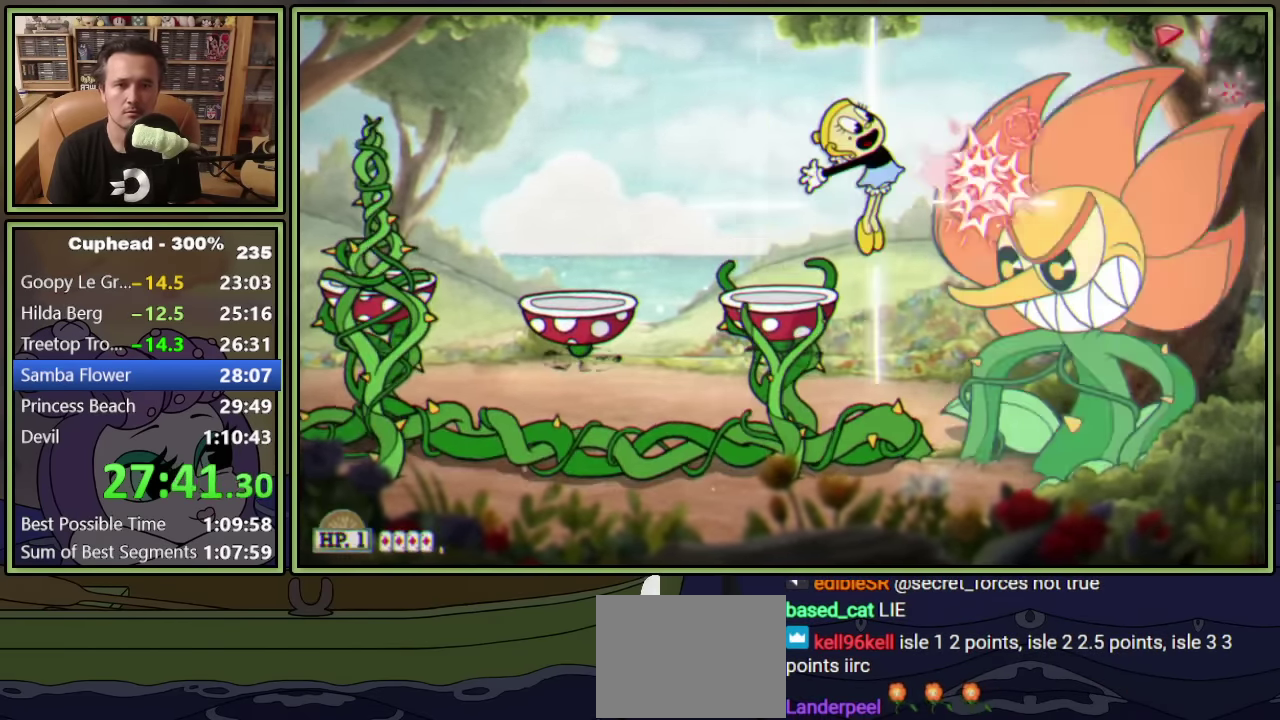
Gameplay with a controller (Xbox layout); each line is a JSON object with the inputs held at the frame after it. "events" lists button and stick changes between this image and that frame as [ms after this image, input, new state], when the widget could be followed in between. Not read: R3 right_stick.
{"buttons": ["L1"], "left_stick": "center", "events": [[33, "L2", "up"], [300, "X", "down"], [350, "X", "up"]]}
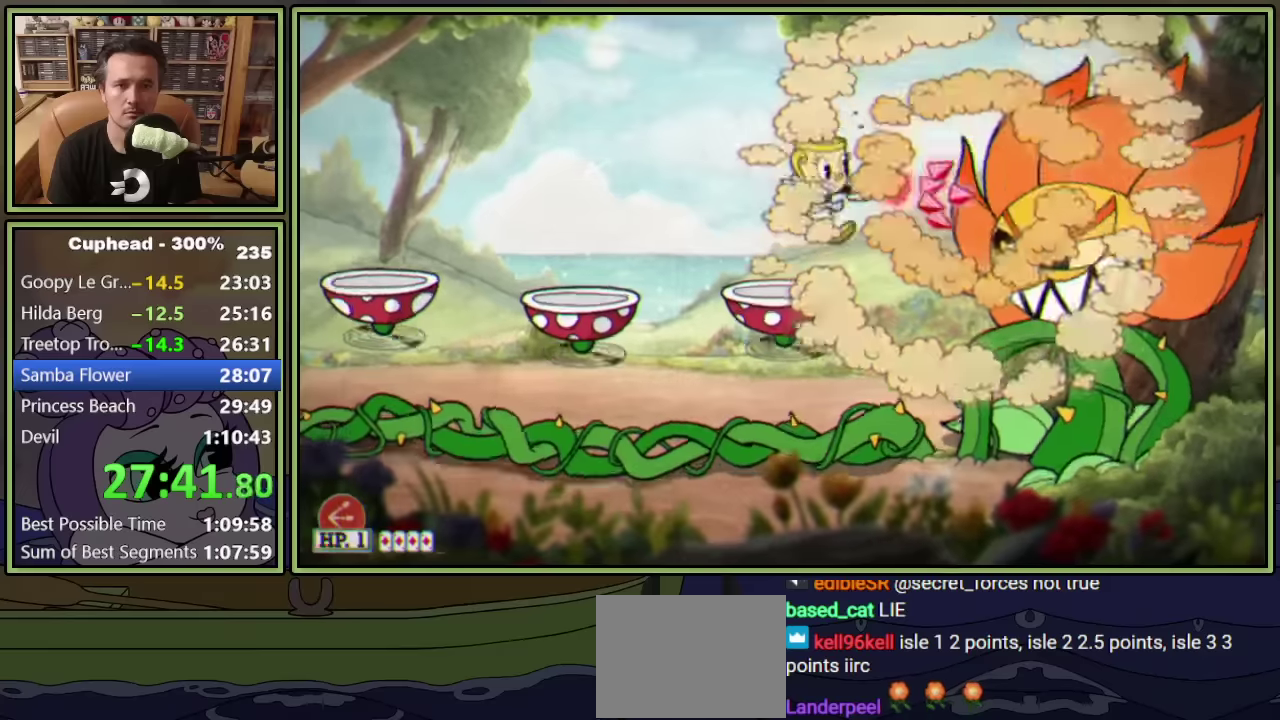
{"buttons": ["L1", "DPAD_DOWN"], "left_stick": "center", "events": [[100, "DPAD_RIGHT", "down"], [150, "DPAD_RIGHT", "up"], [266, "DPAD_DOWN", "down"]]}
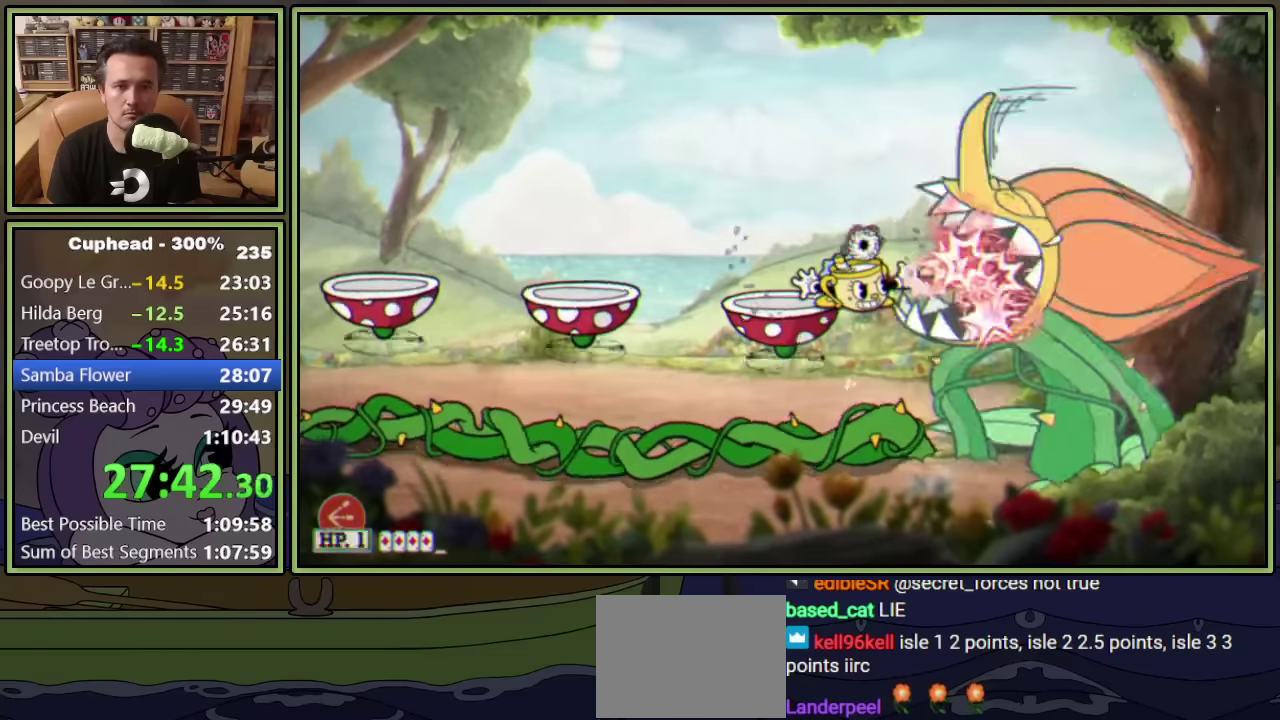
{"buttons": ["L1"], "left_stick": "center", "events": [[266, "DPAD_DOWN", "up"]]}
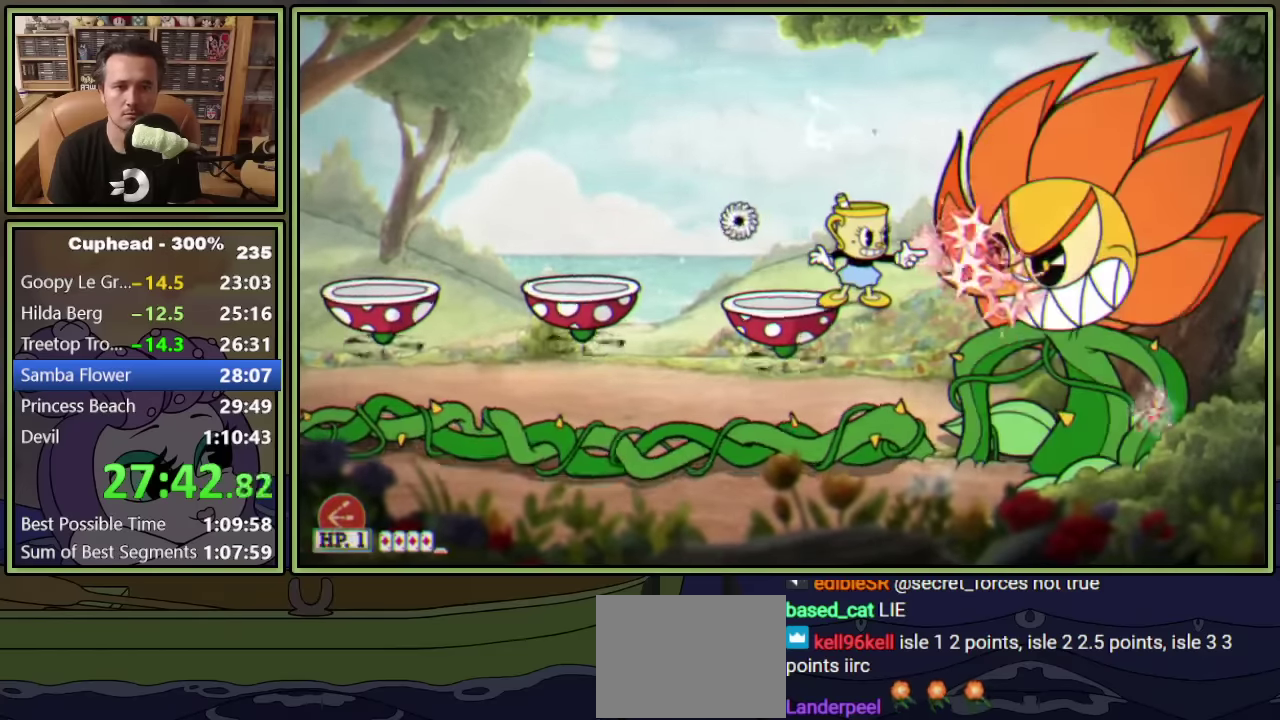
{"buttons": ["L1"], "left_stick": "center", "events": []}
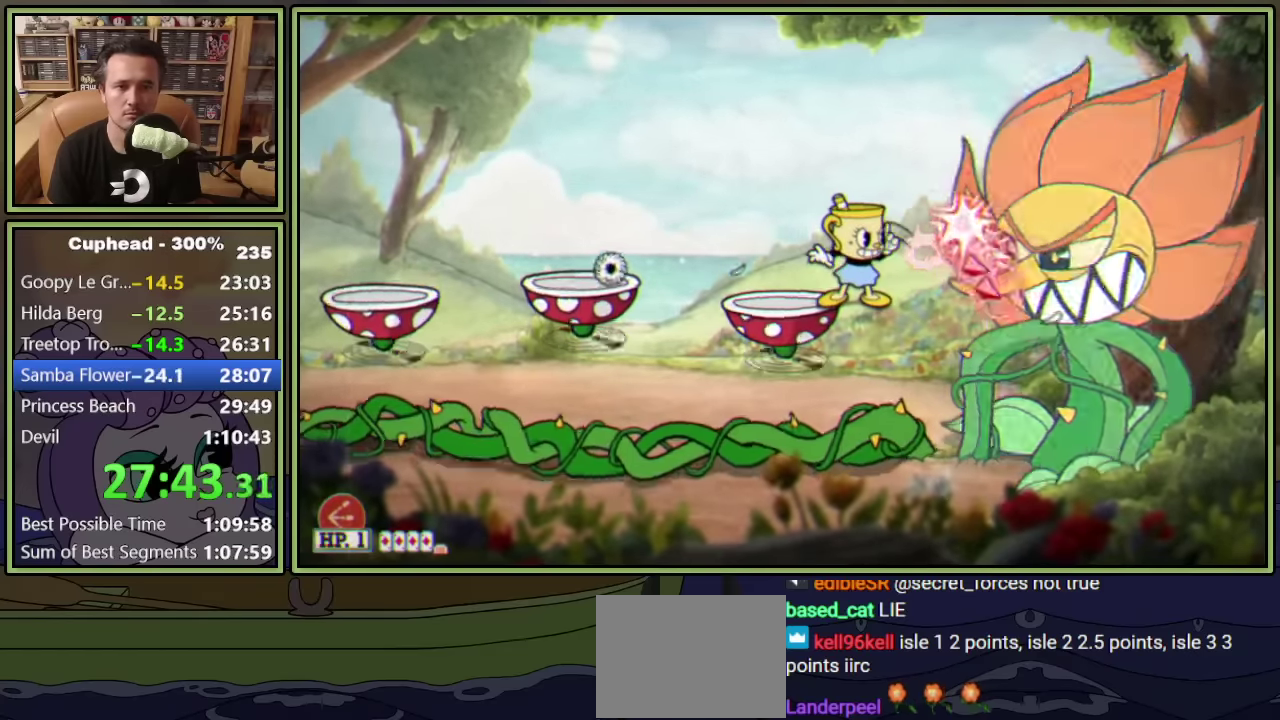
{"buttons": ["L1", "DPAD_DOWN"], "left_stick": "center", "events": [[266, "DPAD_DOWN", "down"]]}
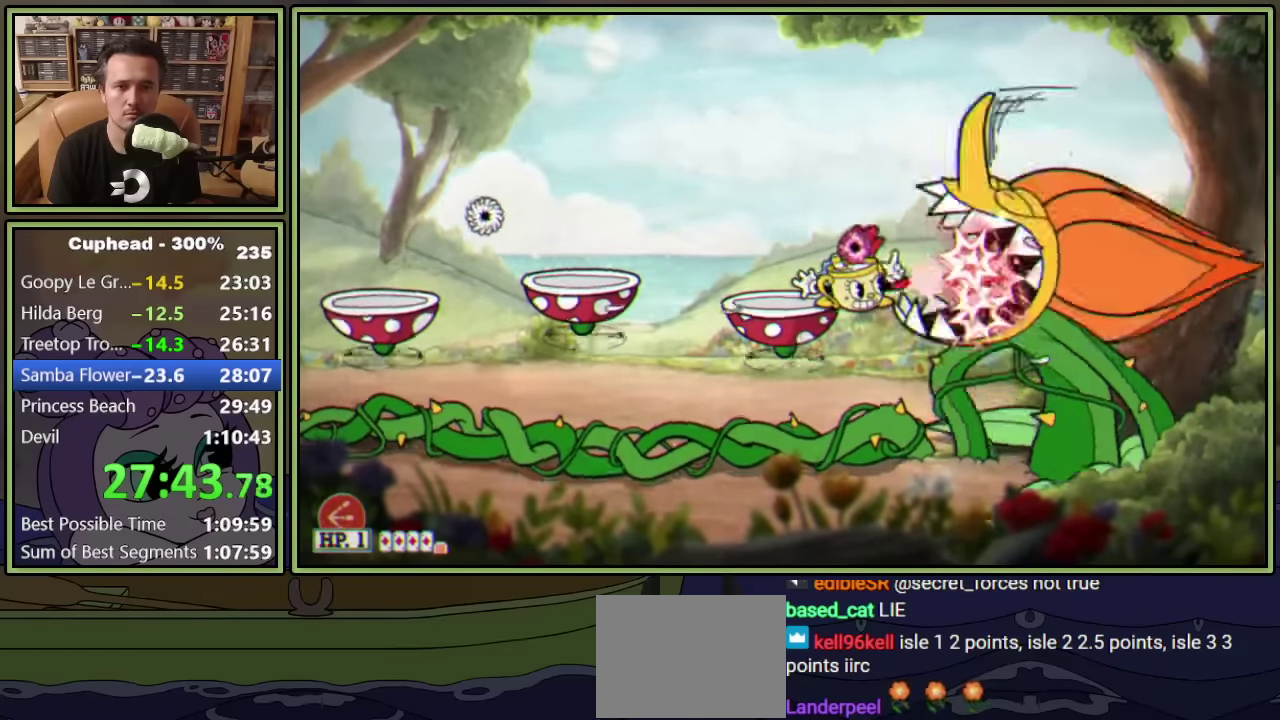
{"buttons": ["L1"], "left_stick": "center", "events": [[250, "DPAD_DOWN", "up"]]}
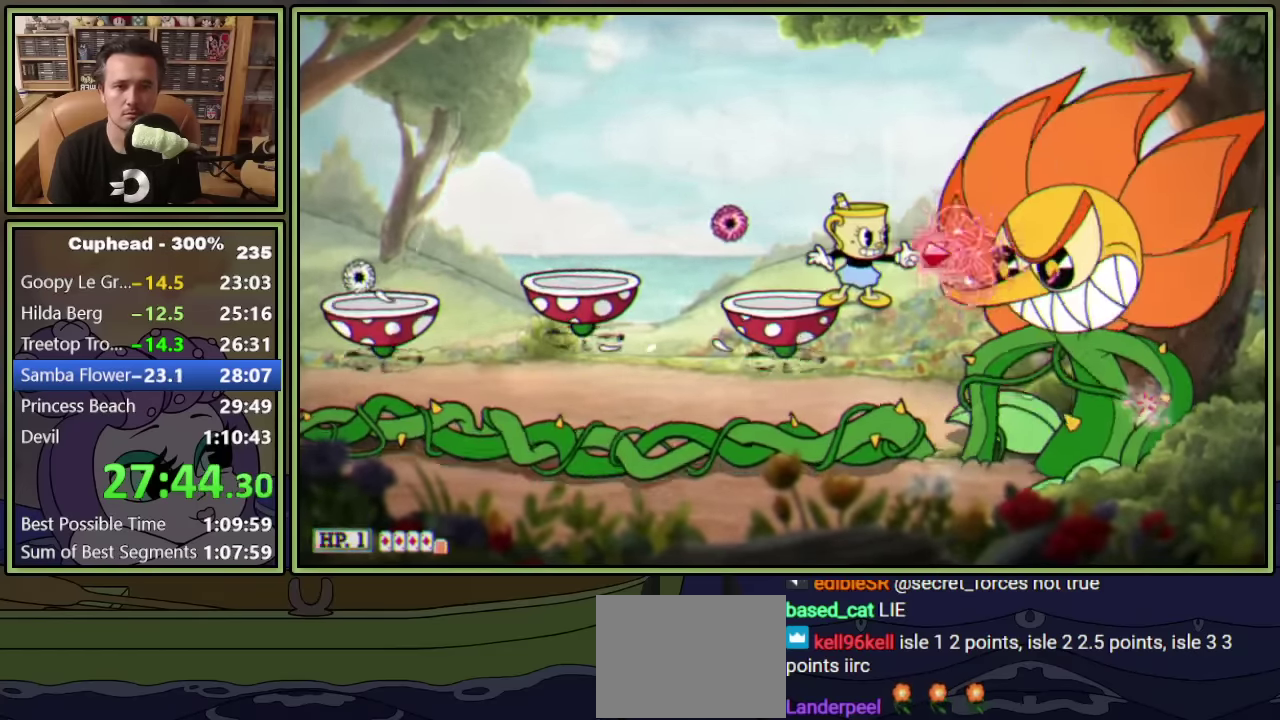
{"buttons": ["L1"], "left_stick": "center", "events": []}
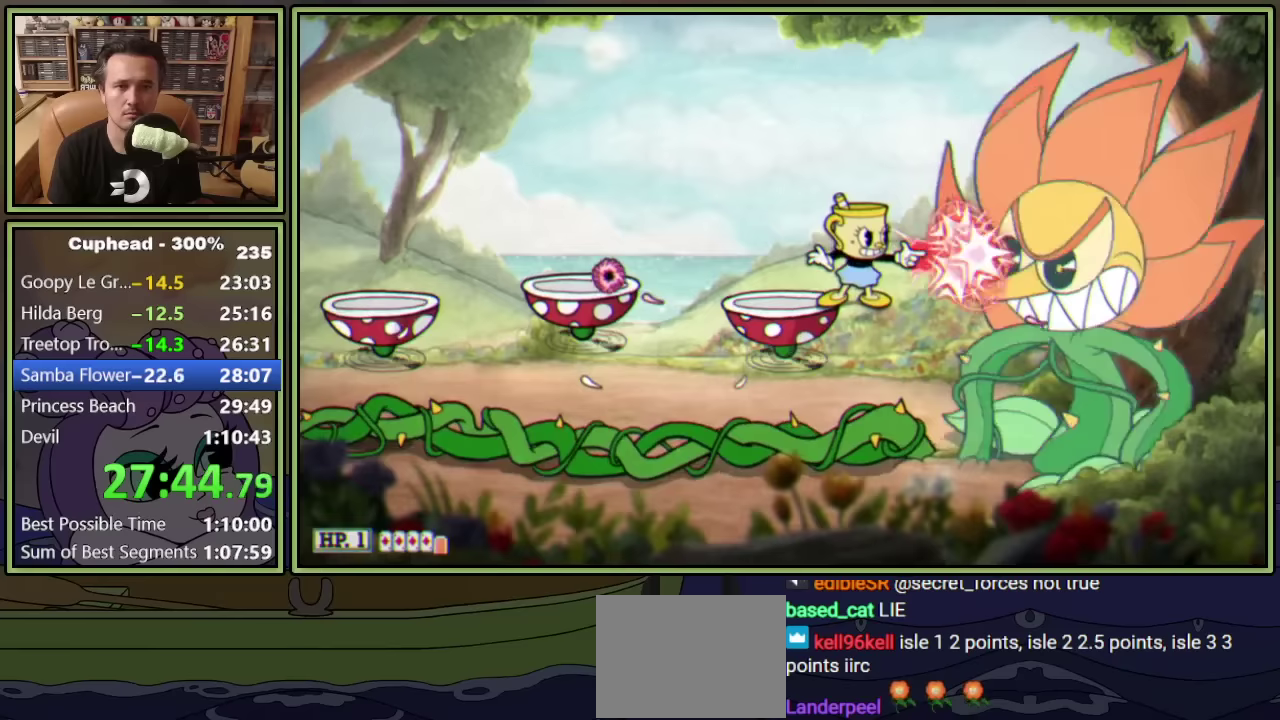
{"buttons": ["L1"], "left_stick": "center", "events": []}
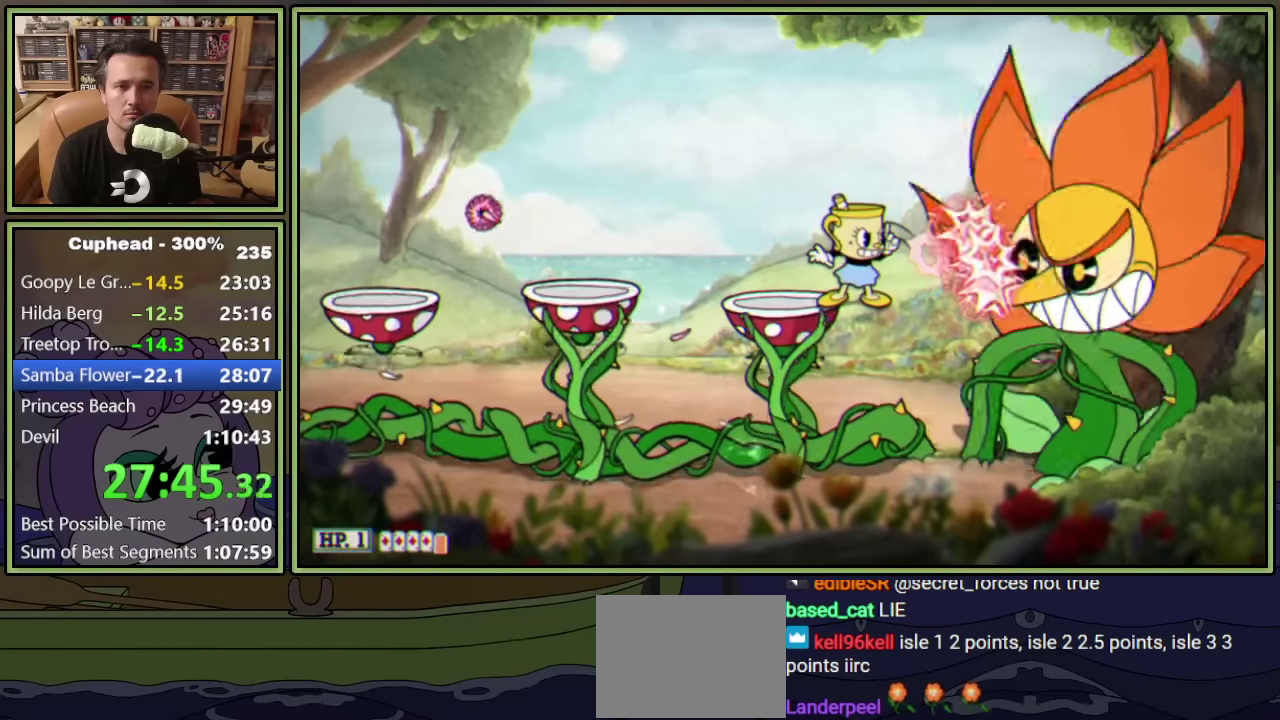
{"buttons": ["A", "L1"], "left_stick": "center", "events": [[500, "A", "down"]]}
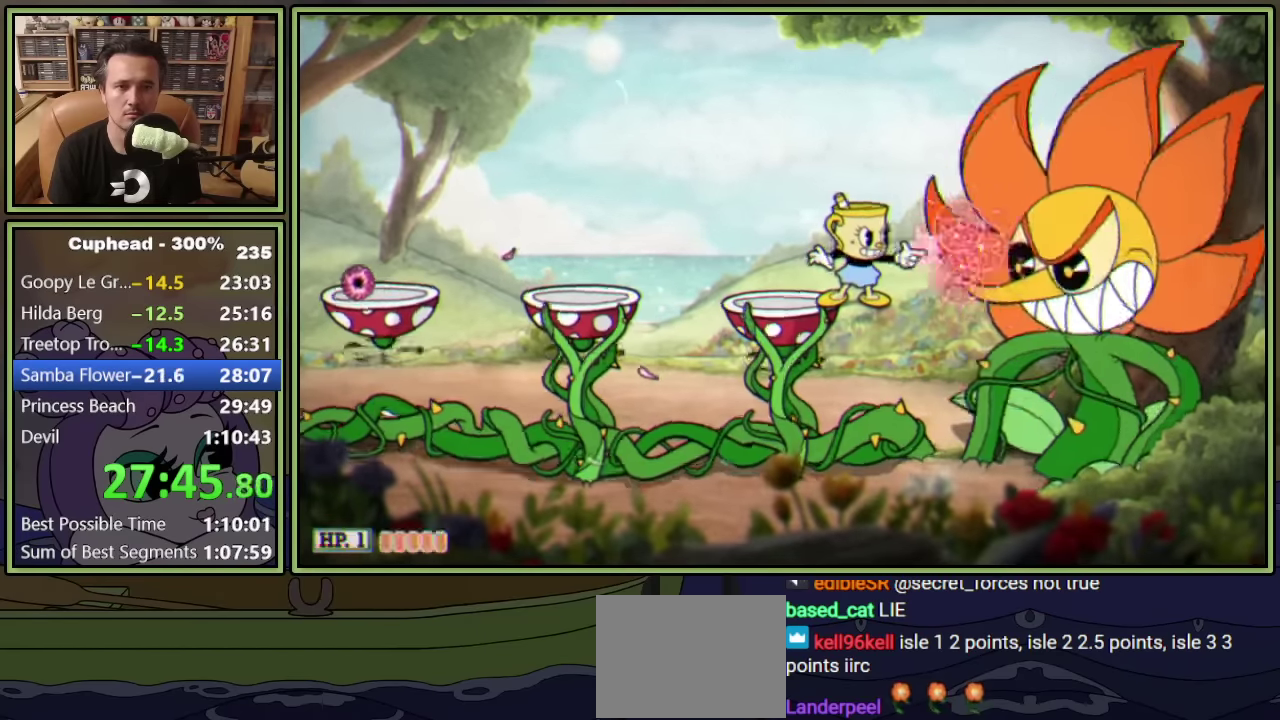
{"buttons": ["A", "L1"], "left_stick": "center", "events": [[33, "DPAD_RIGHT", "down"], [83, "A", "up"], [100, "DPAD_RIGHT", "up"], [417, "A", "down"]]}
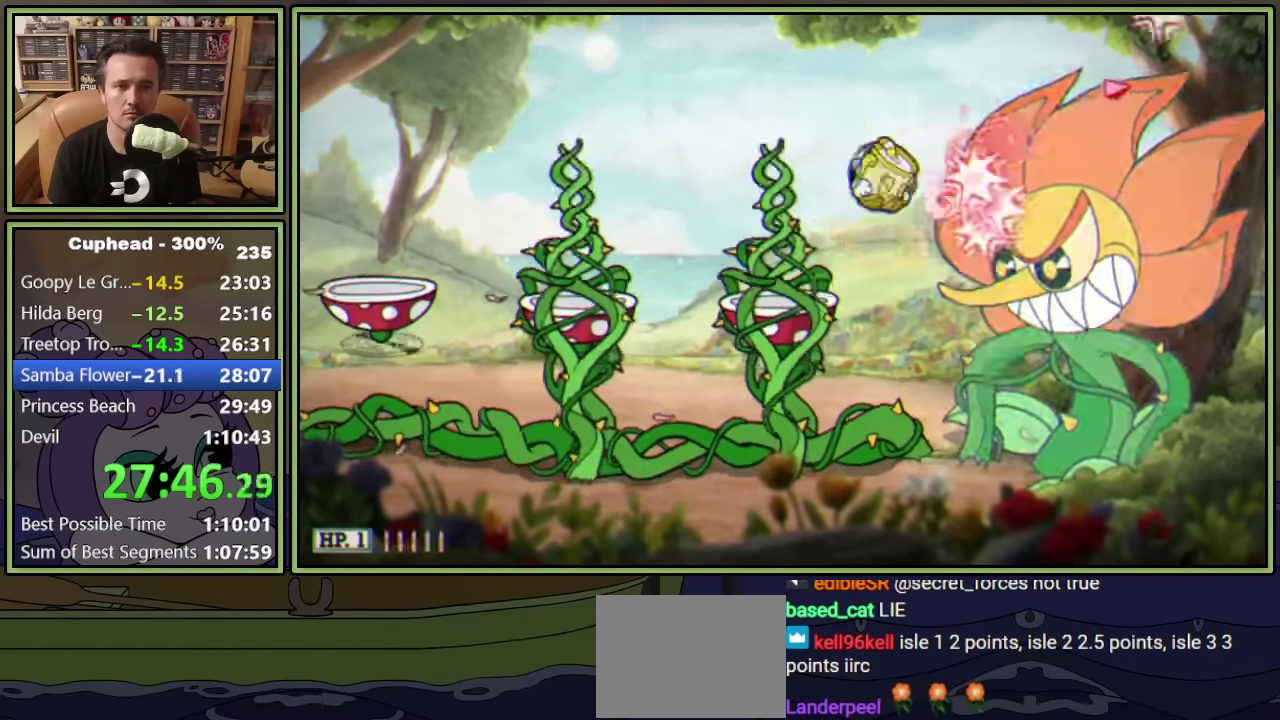
{"buttons": ["L1", "L2"], "left_stick": "center", "events": [[17, "A", "up"], [350, "L2", "down"], [383, "X", "down"], [483, "X", "up"]]}
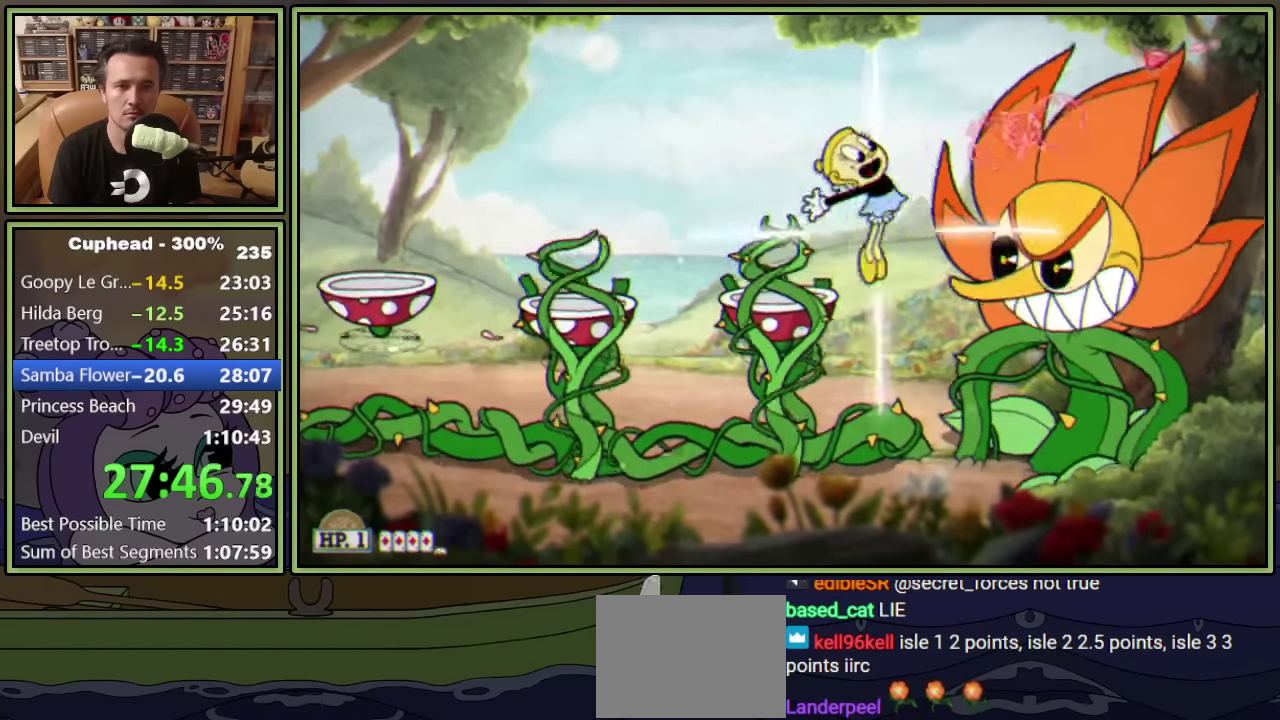
{"buttons": ["L1"], "left_stick": "center", "events": [[17, "L2", "up"], [317, "X", "down"], [400, "X", "up"]]}
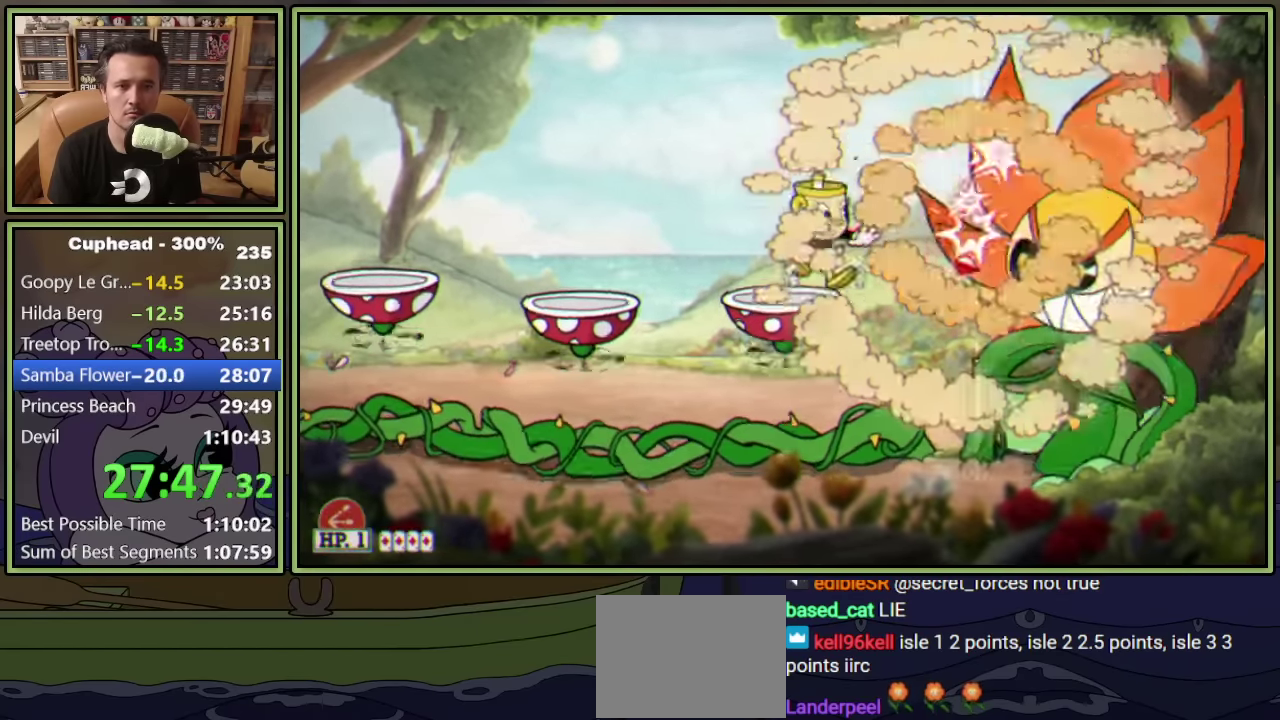
{"buttons": ["L1", "DPAD_DOWN"], "left_stick": "center", "events": [[250, "DPAD_DOWN", "down"]]}
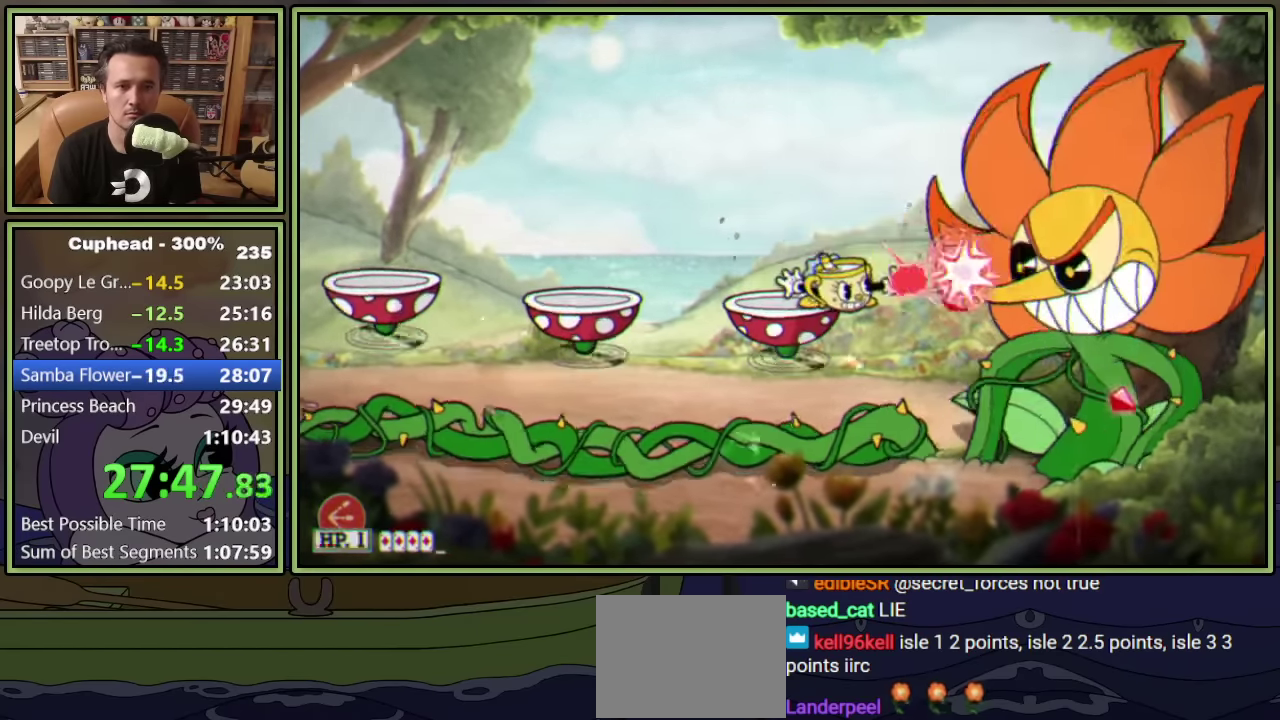
{"buttons": ["L1"], "left_stick": "center", "events": [[33, "DPAD_DOWN", "up"]]}
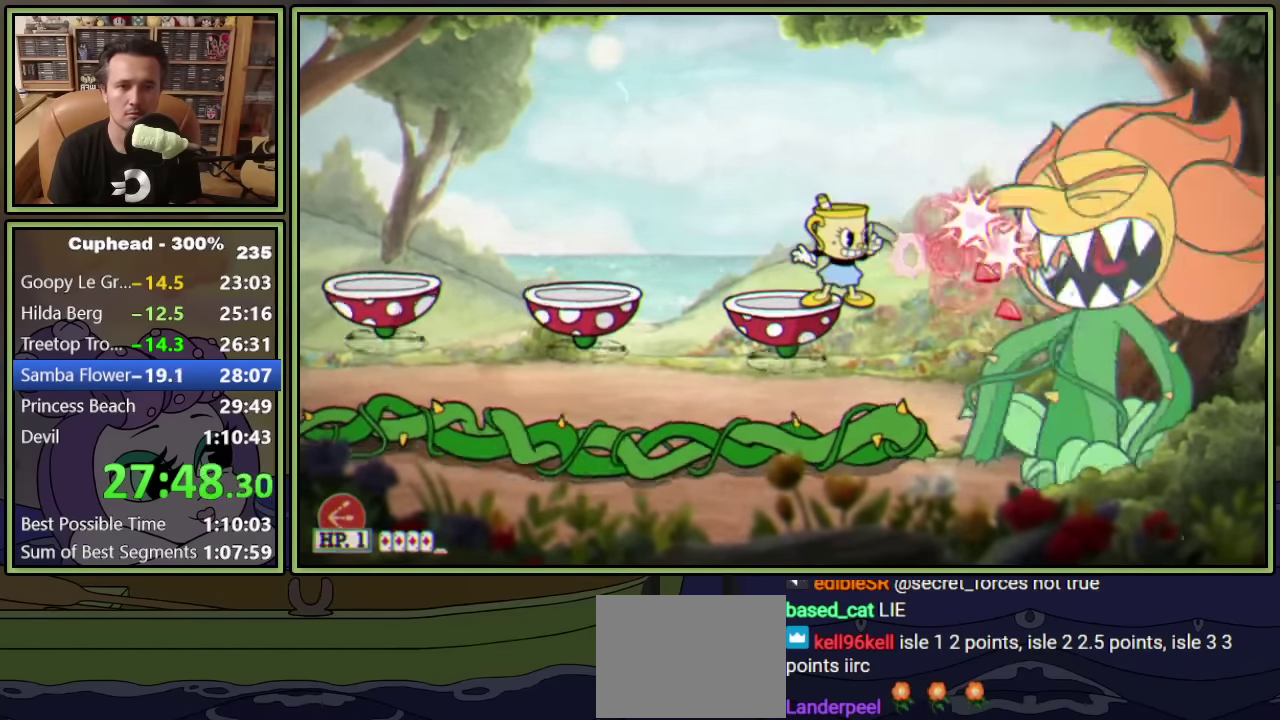
{"buttons": ["L1", "DPAD_DOWN"], "left_stick": "center", "events": [[250, "DPAD_DOWN", "down"]]}
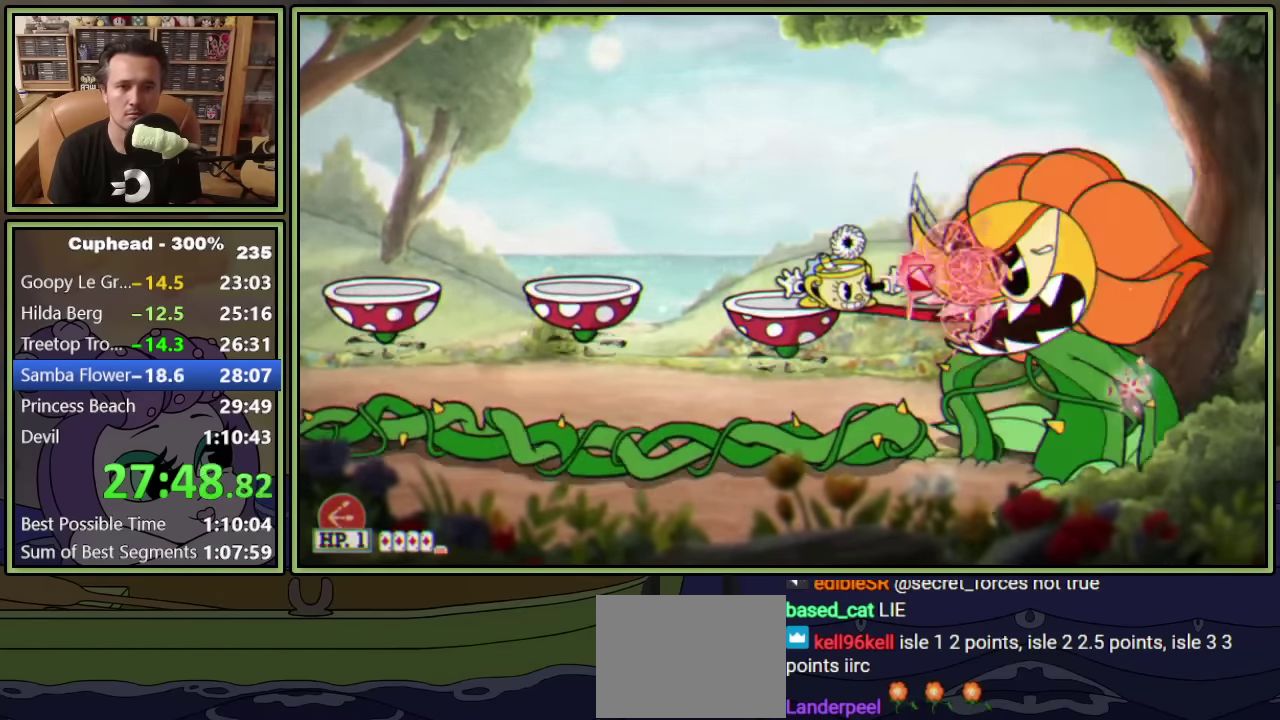
{"buttons": ["L1"], "left_stick": "center", "events": [[233, "DPAD_DOWN", "up"]]}
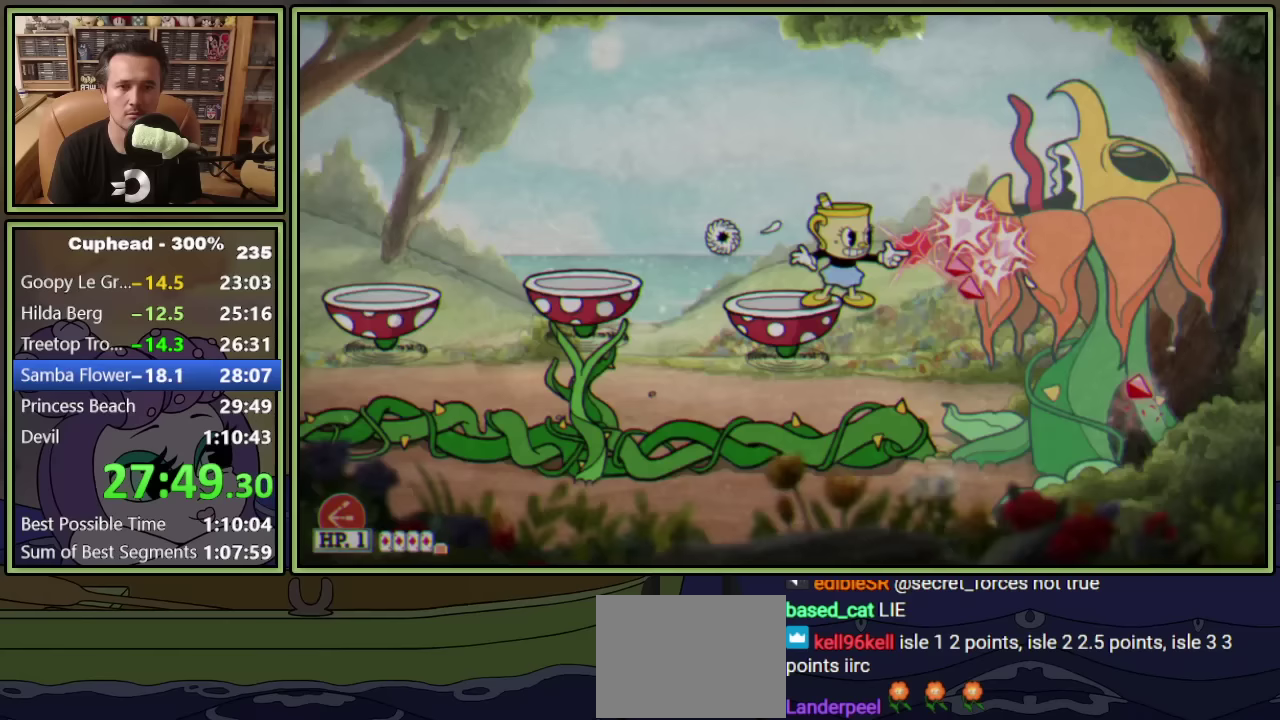
{"buttons": ["L1"], "left_stick": "center", "events": []}
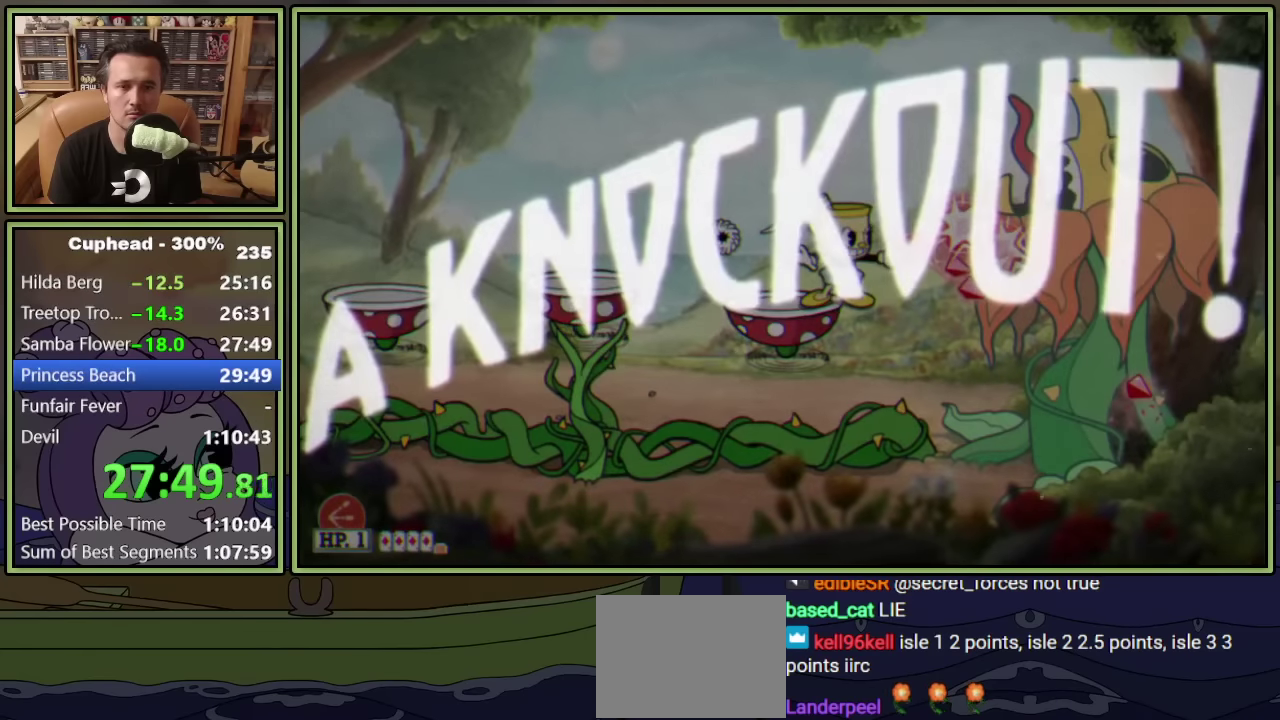
{"buttons": [], "left_stick": "center", "events": [[100, "L1", "up"]]}
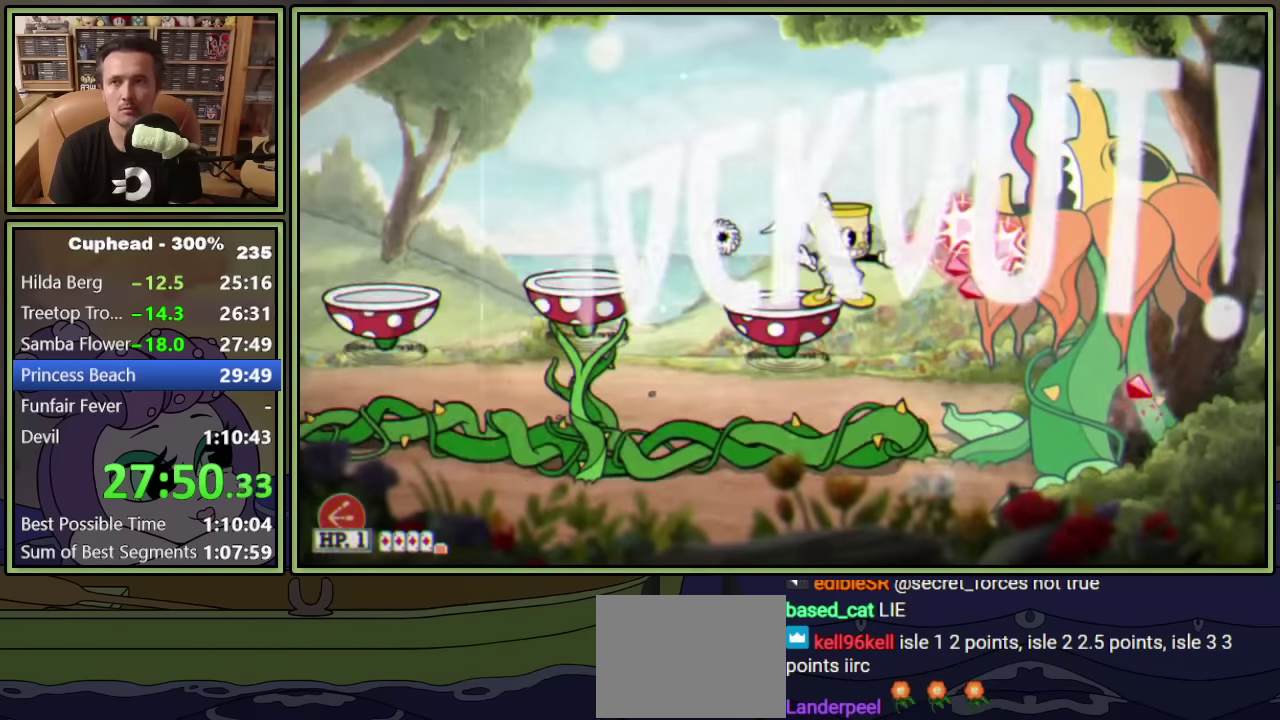
{"buttons": ["A", "DPAD_LEFT"], "left_stick": "center", "events": [[317, "DPAD_LEFT", "down"], [483, "A", "down"]]}
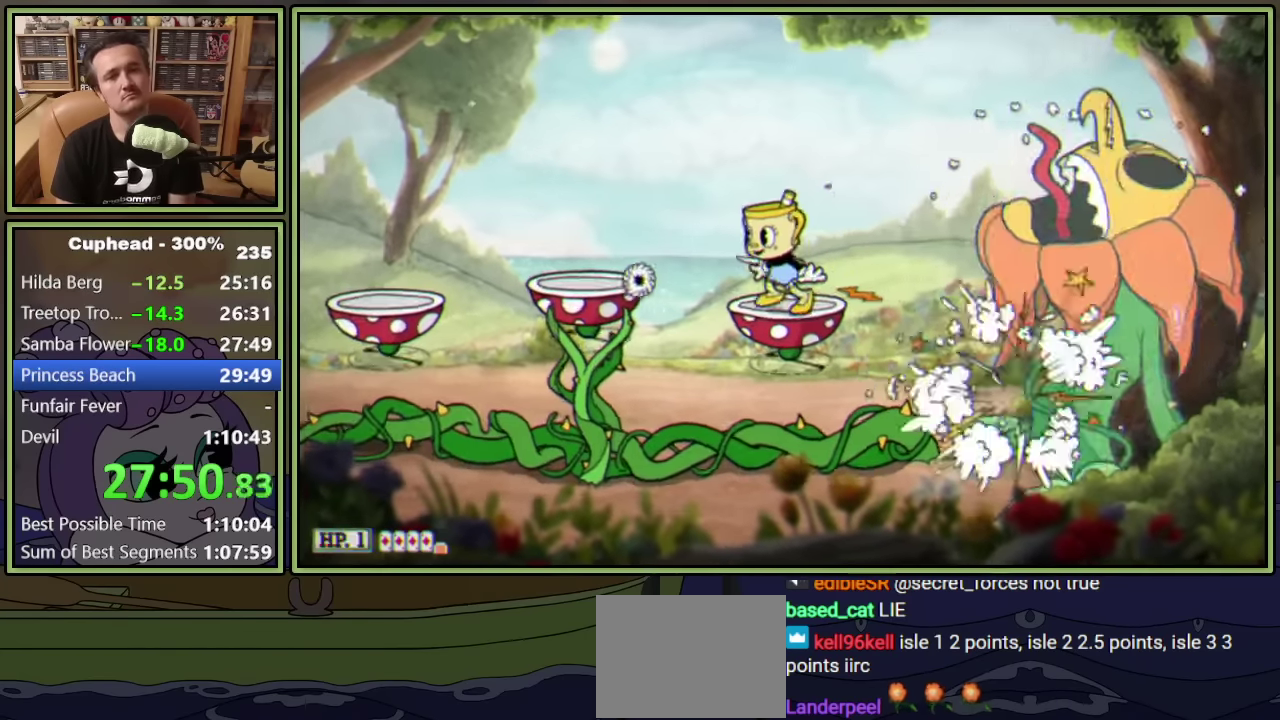
{"buttons": ["DPAD_LEFT"], "left_stick": "center", "events": [[283, "Y", "down"], [367, "A", "up"], [433, "Y", "up"]]}
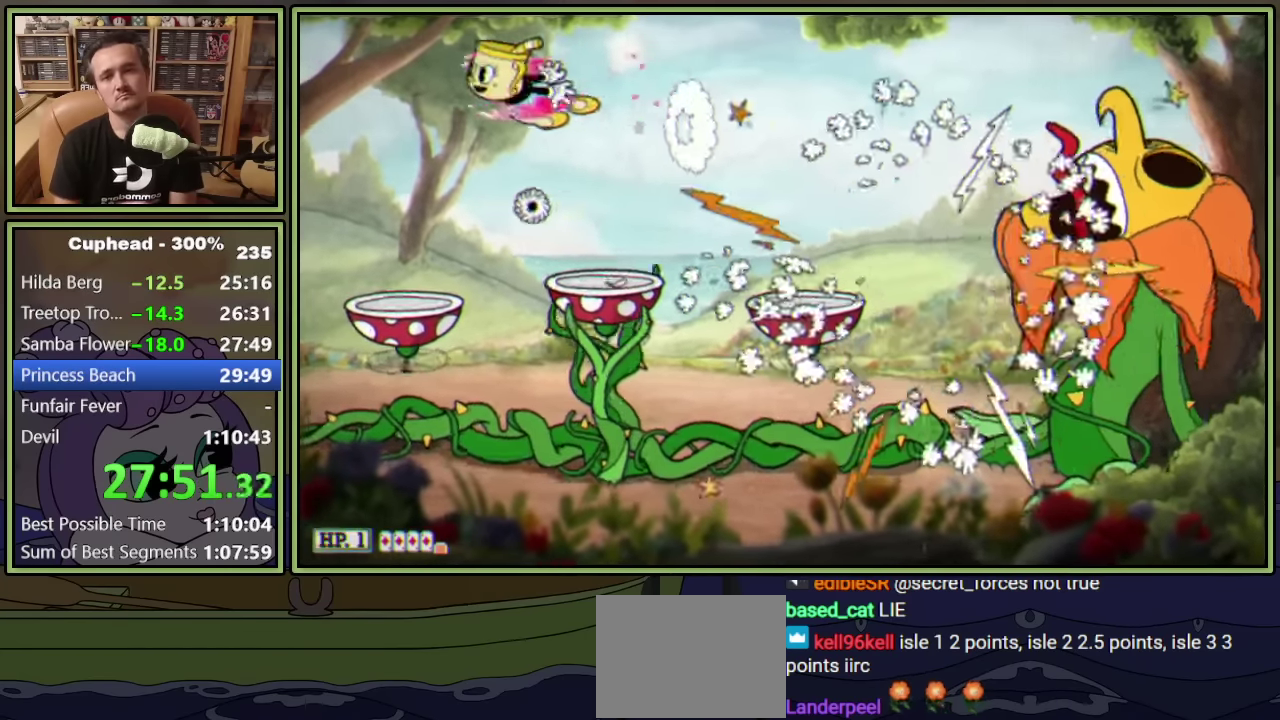
{"buttons": ["A", "DPAD_RIGHT"], "left_stick": "center", "events": [[250, "DPAD_LEFT", "up"], [400, "A", "down"], [417, "DPAD_RIGHT", "down"]]}
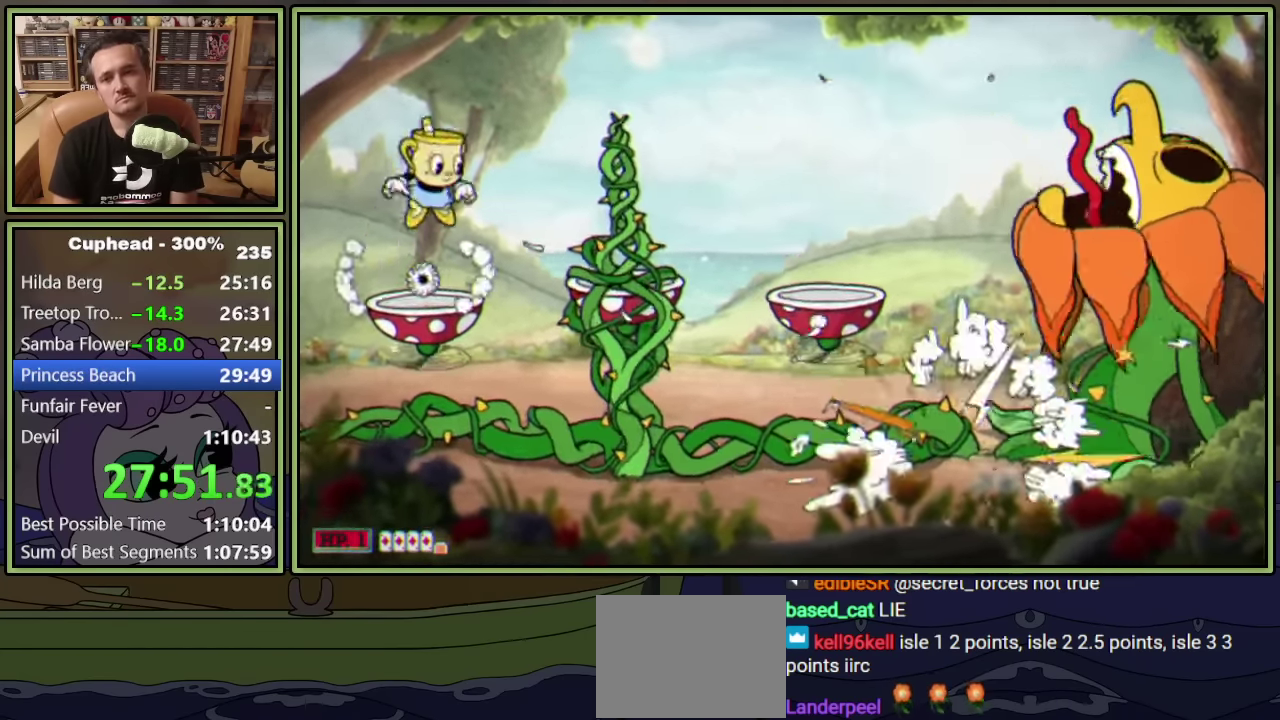
{"buttons": ["DPAD_RIGHT"], "left_stick": "center", "events": [[83, "A", "up"], [183, "A", "down"], [217, "Y", "down"], [250, "A", "up"], [350, "Y", "up"]]}
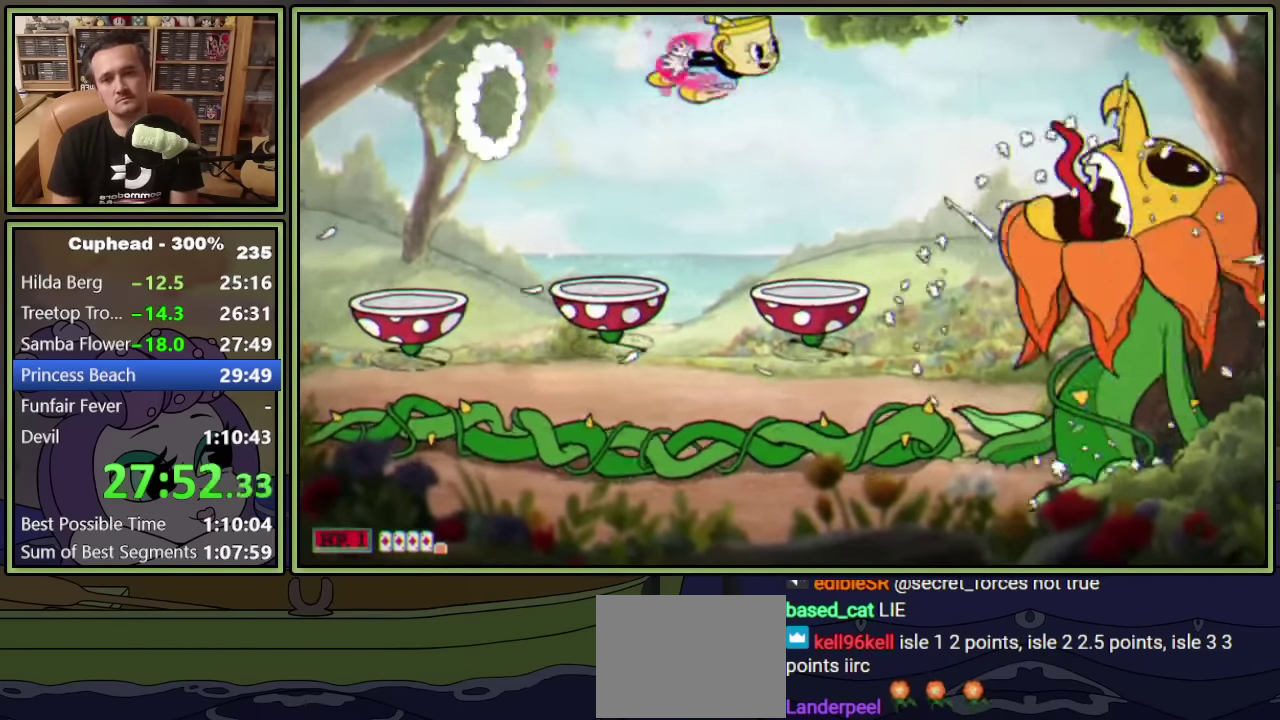
{"buttons": ["A", "DPAD_LEFT"], "left_stick": "center", "events": [[150, "DPAD_RIGHT", "up"], [317, "DPAD_LEFT", "down"], [333, "A", "down"]]}
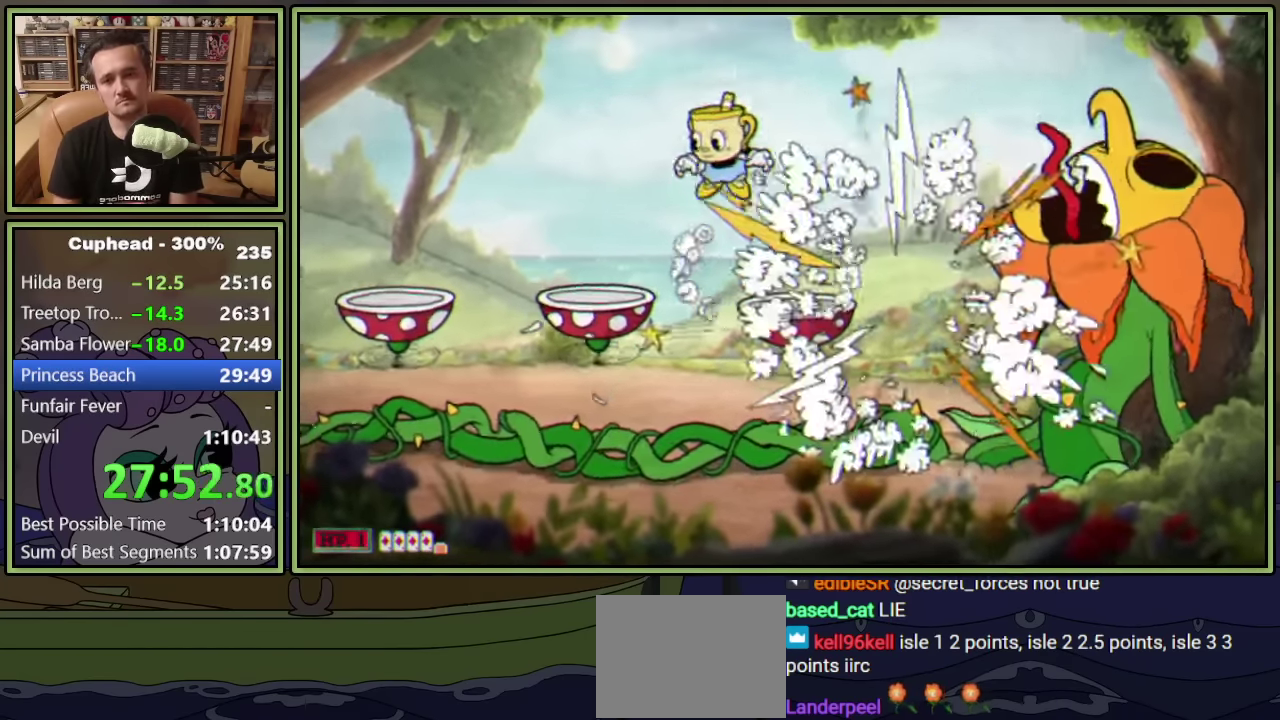
{"buttons": [], "left_stick": "center", "events": [[83, "Y", "down"], [100, "A", "up"], [217, "Y", "up"], [450, "DPAD_LEFT", "up"]]}
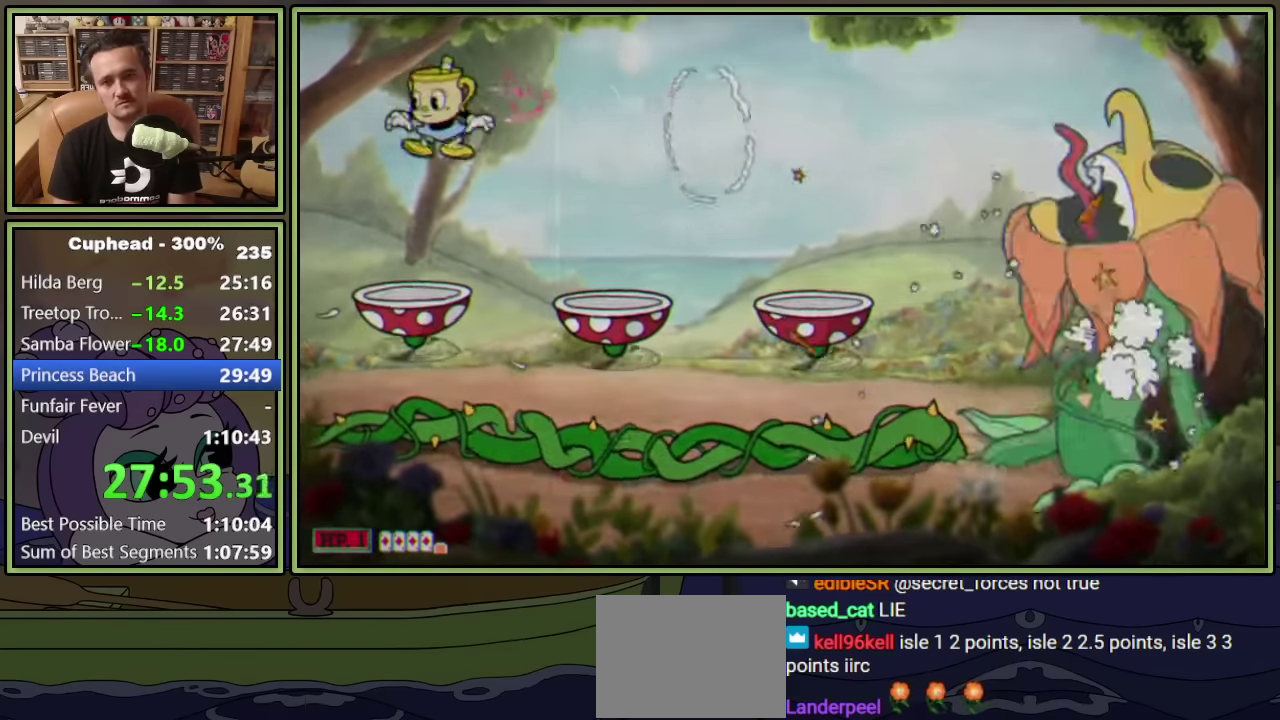
{"buttons": ["DPAD_RIGHT"], "left_stick": "center", "events": [[183, "A", "down"], [183, "DPAD_RIGHT", "down"], [317, "Y", "down"], [400, "A", "up"], [450, "Y", "up"]]}
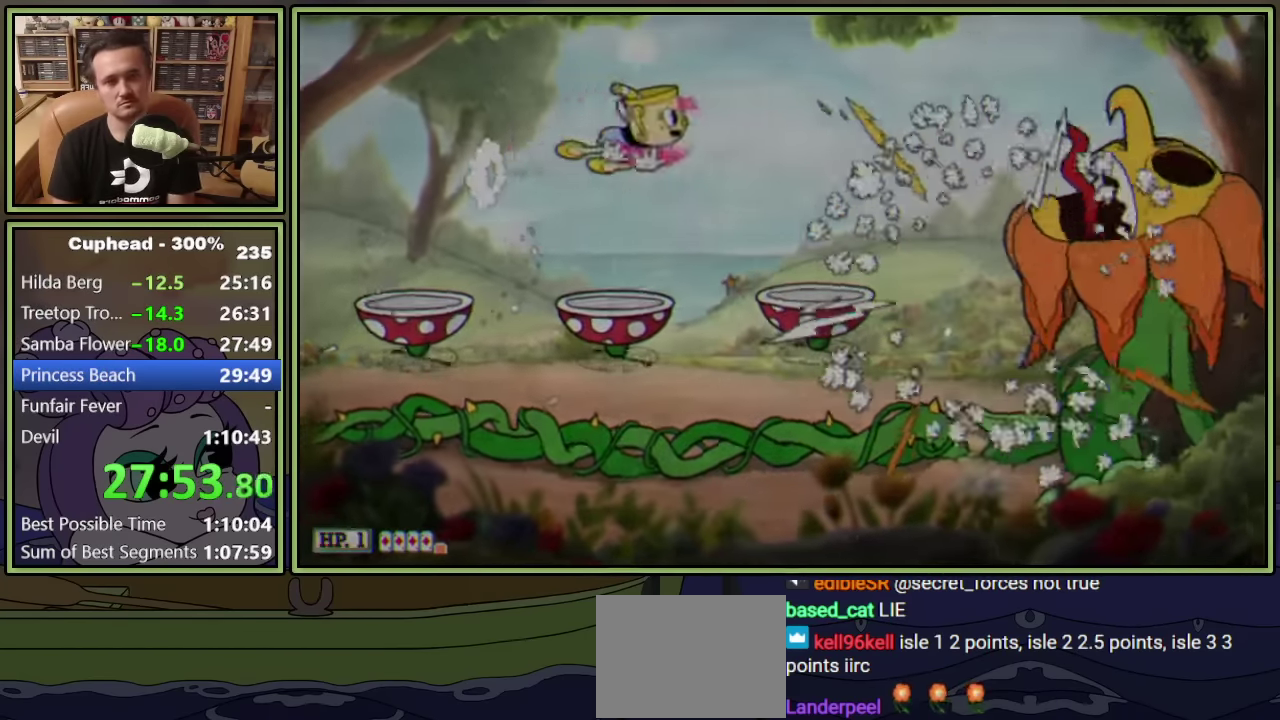
{"buttons": [], "left_stick": "center", "events": [[350, "DPAD_RIGHT", "up"]]}